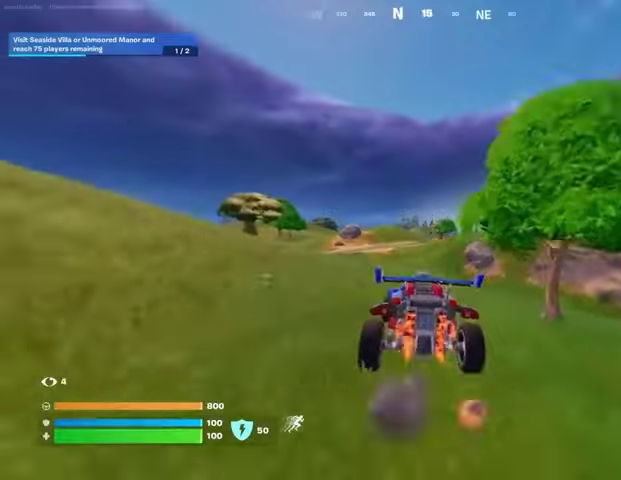
Gameplay with a controller (PlayStation layout); each line is a JSON object with the inputs held at the frame after it. "events" lists button and stick changes between this image and that frame as [ms after this image, input, new state], when the widget could be followed in between.
{"buttons": ["L3"], "left_stick": "up-right", "right_stick": "center", "events": []}
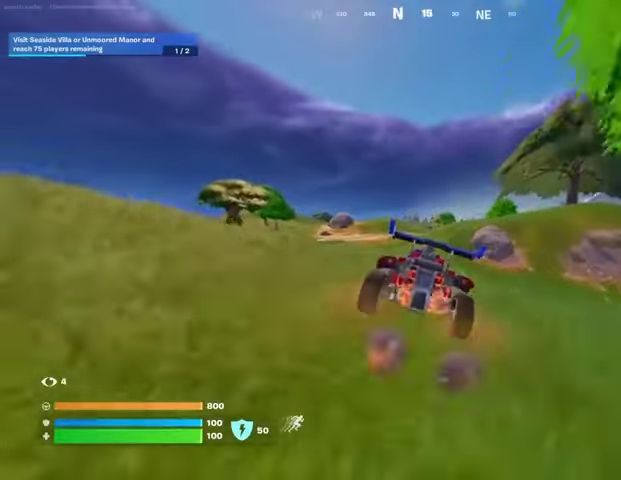
{"buttons": ["L3"], "left_stick": "up-right", "right_stick": "center", "events": []}
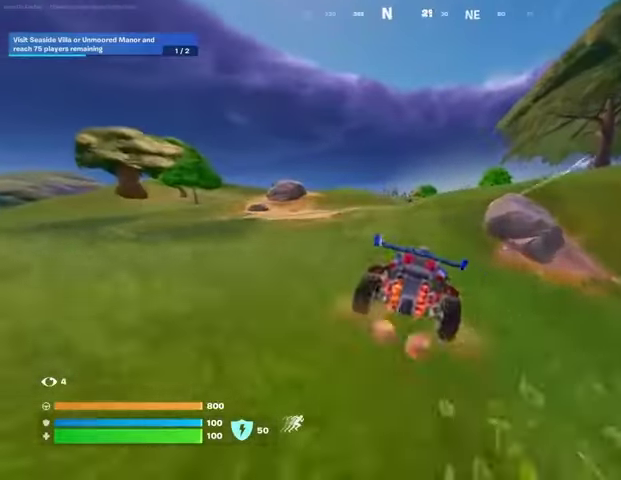
{"buttons": ["L3"], "left_stick": "up-right", "right_stick": "center", "events": [[233, "right_stick", "down-right"], [367, "right_stick", "center"]]}
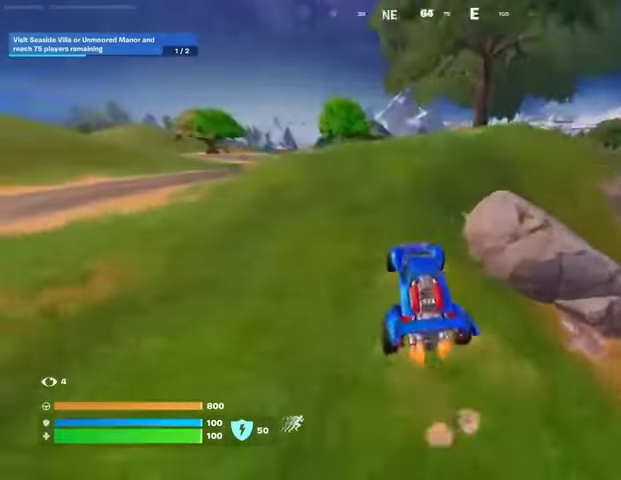
{"buttons": ["L3"], "left_stick": "up-left", "right_stick": "center", "events": [[200, "left_stick", "up-left"]]}
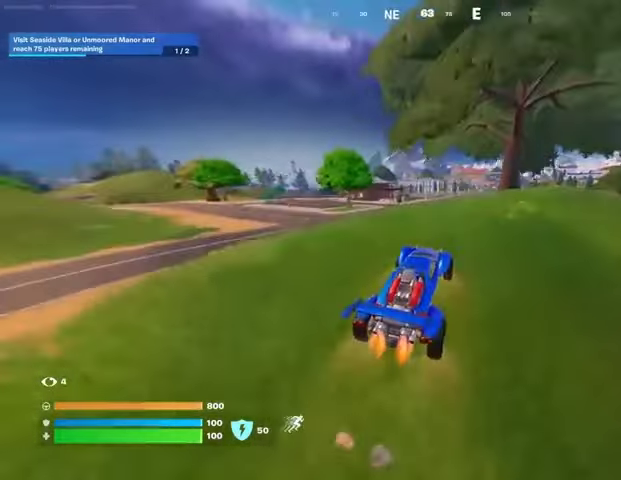
{"buttons": [], "left_stick": "up-left", "right_stick": "center", "events": [[467, "L3", "up"]]}
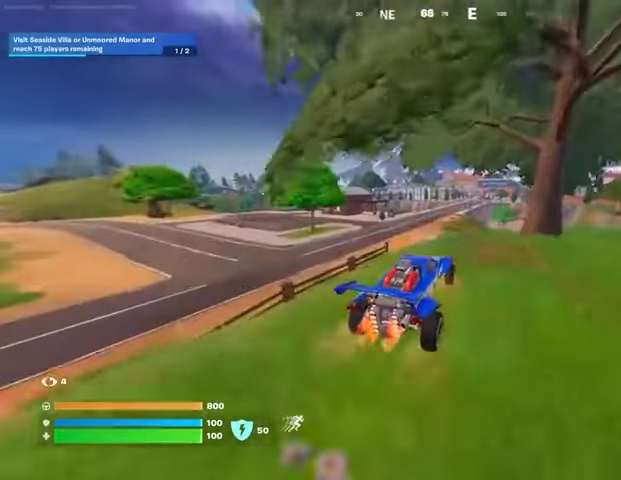
{"buttons": [], "left_stick": "up-left", "right_stick": "center", "events": []}
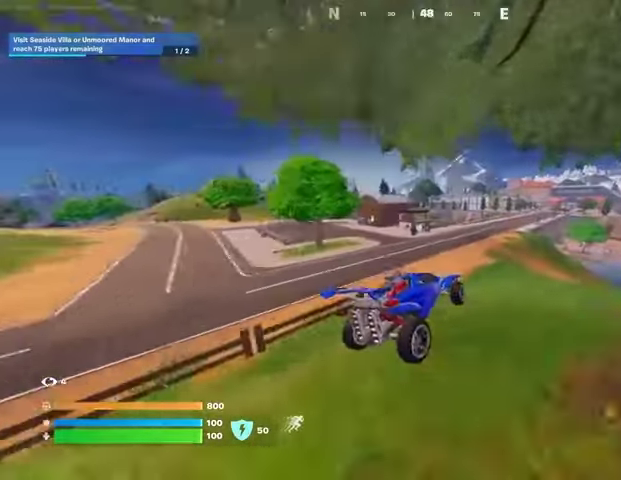
{"buttons": [], "left_stick": "up-left", "right_stick": "center", "events": []}
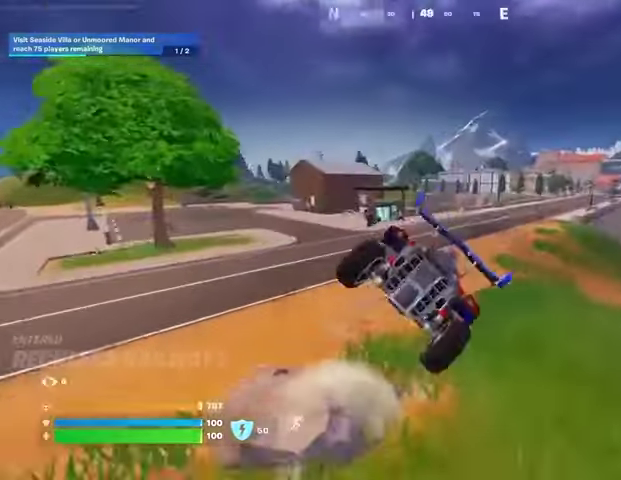
{"buttons": [], "left_stick": "center", "right_stick": "center", "events": [[167, "left_stick", "up-right"], [267, "left_stick", "down-right"], [333, "left_stick", "center"]]}
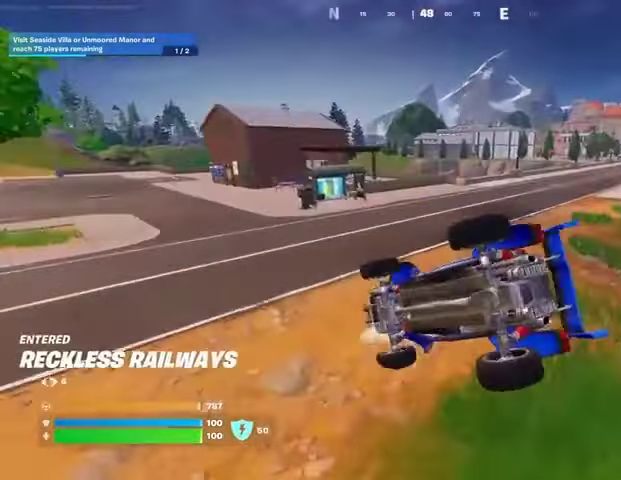
{"buttons": [], "left_stick": "up-right", "right_stick": "center", "events": [[167, "left_stick", "up-right"]]}
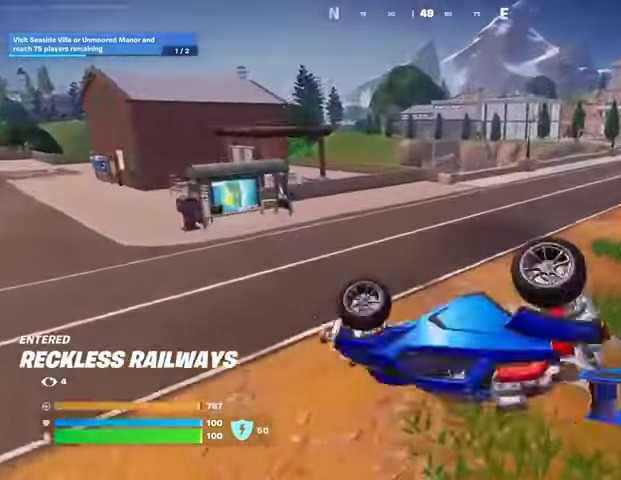
{"buttons": [], "left_stick": "up-right", "right_stick": "left", "events": [[367, "right_stick", "left"]]}
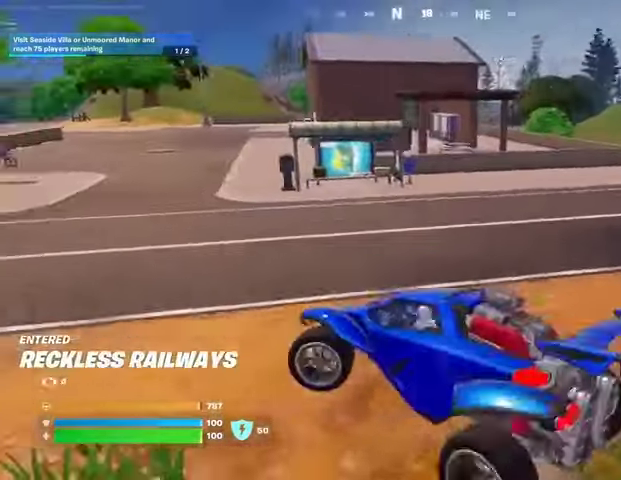
{"buttons": [], "left_stick": "up-right", "right_stick": "center", "events": [[33, "right_stick", "center"]]}
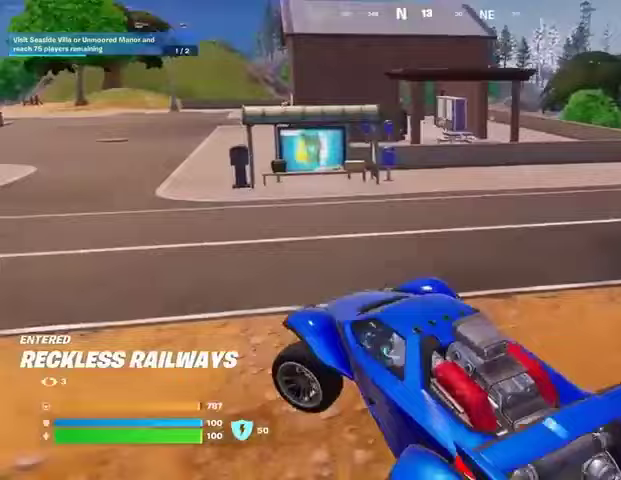
{"buttons": [], "left_stick": "up-right", "right_stick": "right", "events": [[67, "right_stick", "left"], [200, "right_stick", "center"], [500, "right_stick", "right"]]}
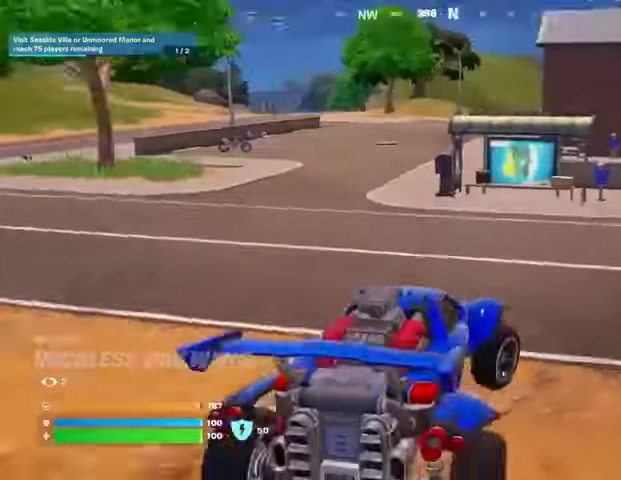
{"buttons": [], "left_stick": "up-right", "right_stick": "center", "events": [[300, "right_stick", "center"]]}
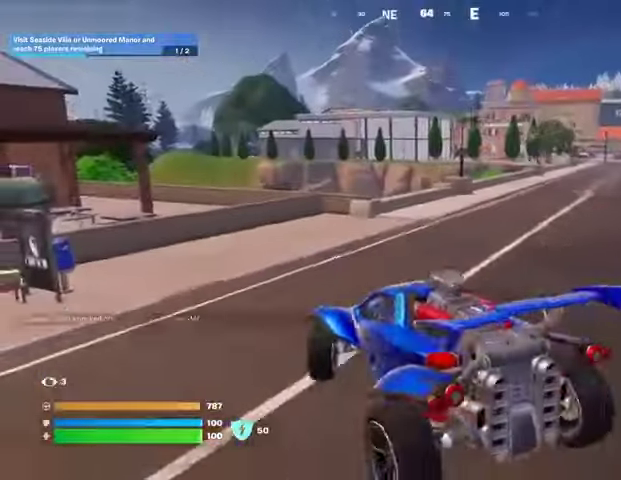
{"buttons": ["L3"], "left_stick": "up-right", "right_stick": "center", "events": [[333, "right_stick", "right"], [433, "L3", "down"], [467, "right_stick", "center"]]}
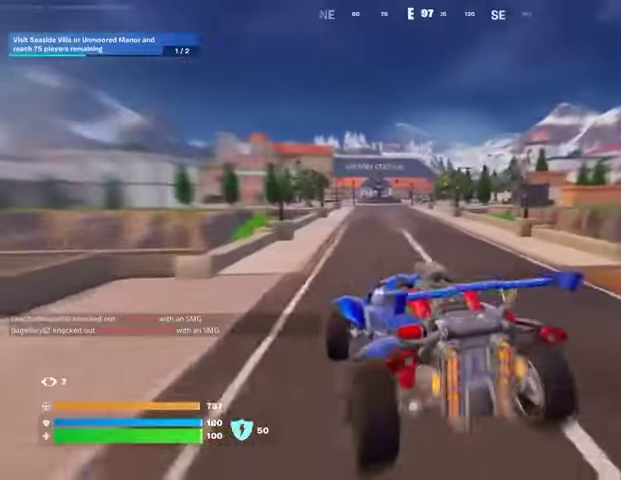
{"buttons": ["L3"], "left_stick": "up", "right_stick": "center", "events": [[167, "left_stick", "up"]]}
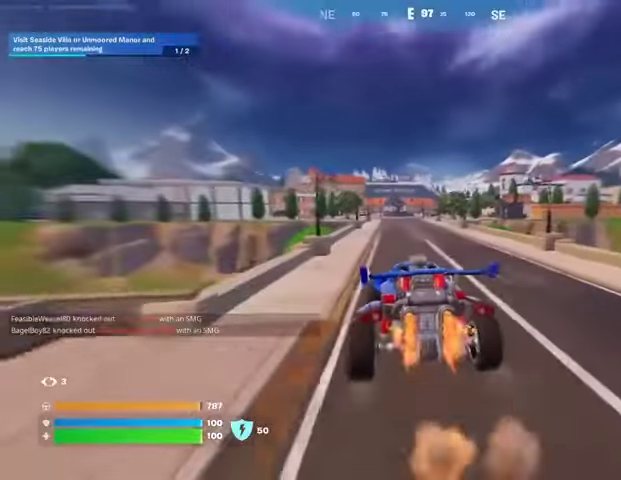
{"buttons": ["L3"], "left_stick": "up", "right_stick": "center", "events": []}
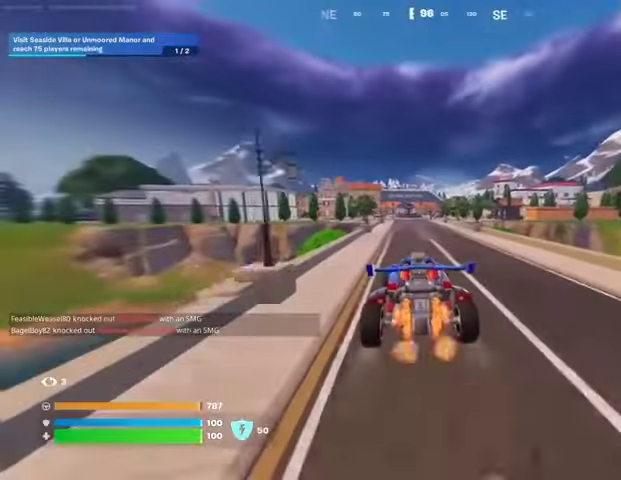
{"buttons": ["L3"], "left_stick": "up", "right_stick": "center", "events": []}
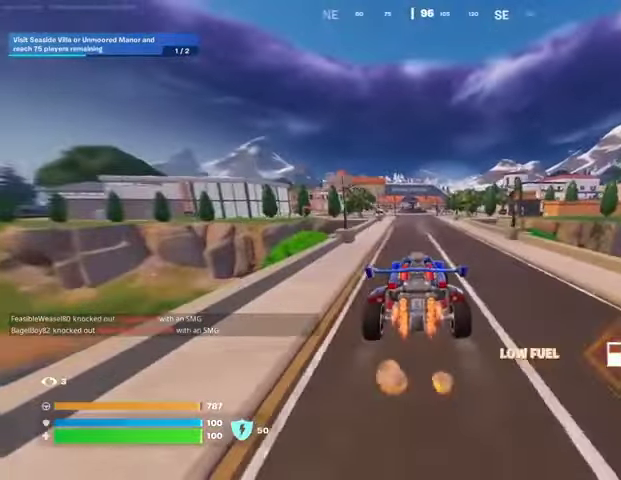
{"buttons": ["L3"], "left_stick": "up", "right_stick": "center", "events": []}
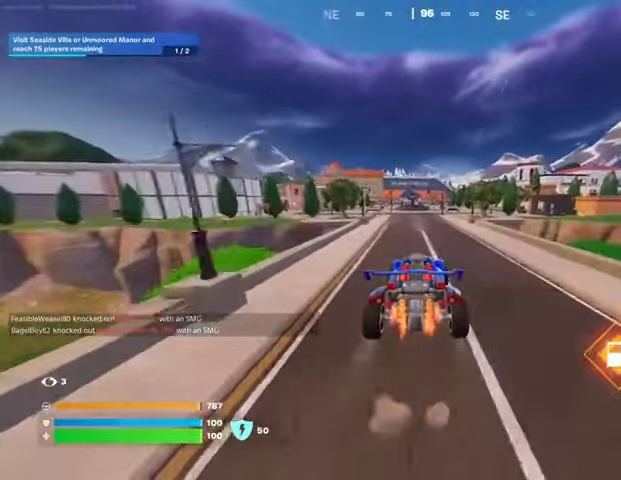
{"buttons": ["L3"], "left_stick": "up", "right_stick": "center", "events": []}
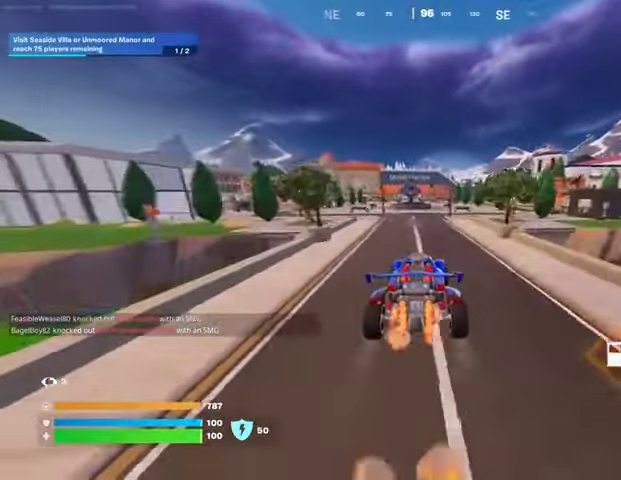
{"buttons": [], "left_stick": "up", "right_stick": "center", "events": [[33, "L3", "up"]]}
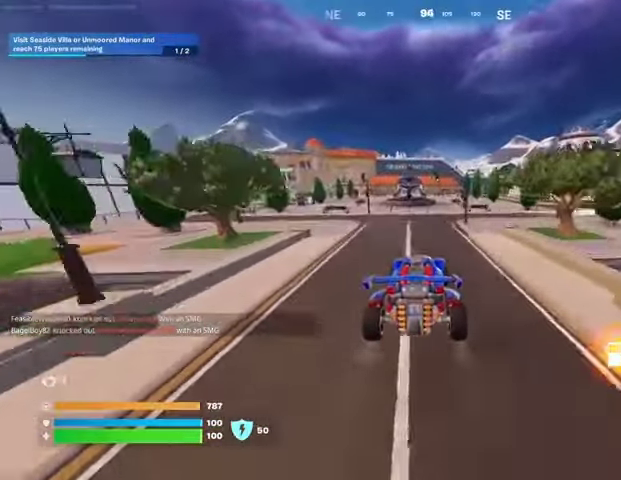
{"buttons": [], "left_stick": "right", "right_stick": "center", "events": [[167, "left_stick", "right"]]}
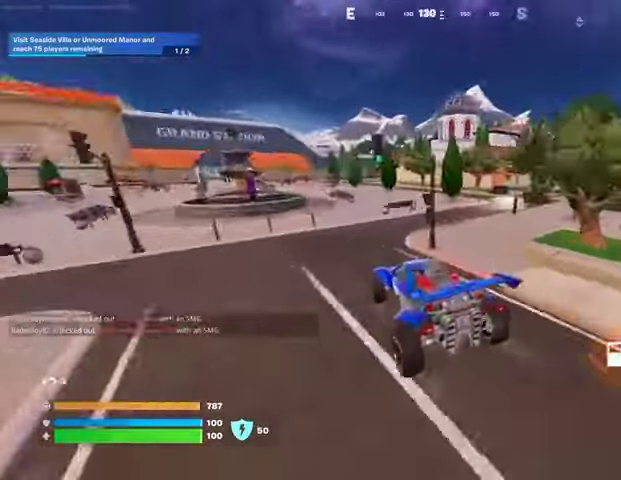
{"buttons": [], "left_stick": "right", "right_stick": "center", "events": []}
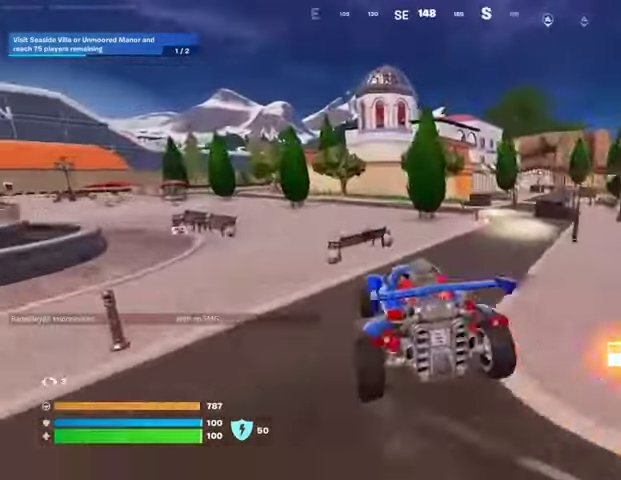
{"buttons": [], "left_stick": "right", "right_stick": "center", "events": []}
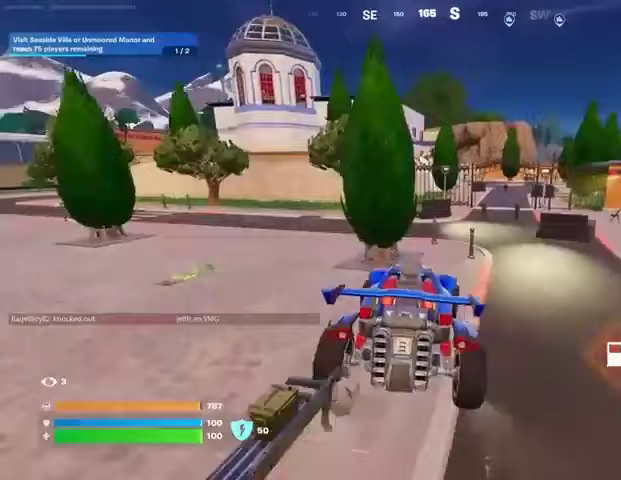
{"buttons": [], "left_stick": "up-right", "right_stick": "center", "events": [[433, "left_stick", "up-right"]]}
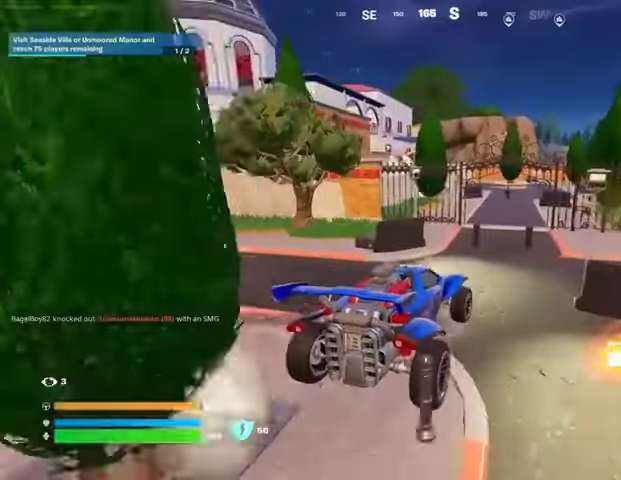
{"buttons": [], "left_stick": "up", "right_stick": "center", "events": [[367, "left_stick", "up"]]}
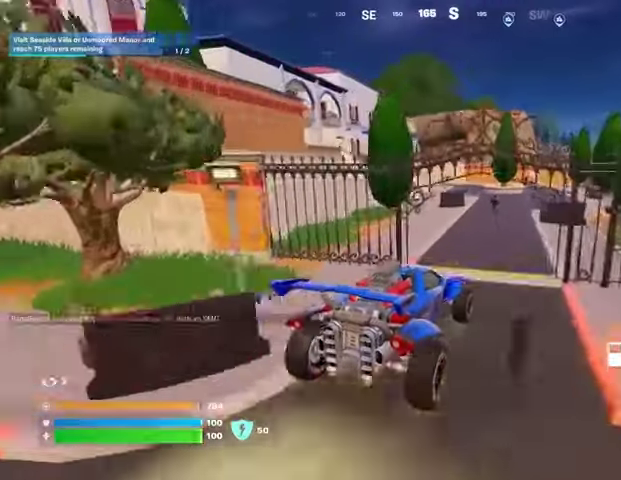
{"buttons": ["L3"], "left_stick": "up", "right_stick": "center", "events": [[133, "L3", "down"]]}
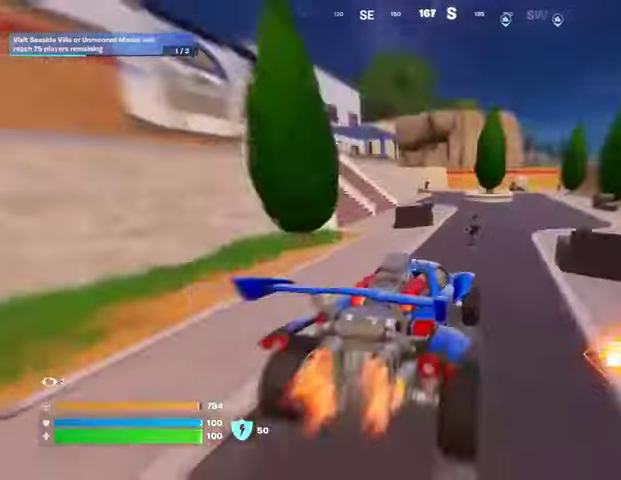
{"buttons": ["SQUARE"], "left_stick": "up", "right_stick": "center", "events": [[133, "right_stick", "up"], [200, "right_stick", "center"], [267, "L3", "up"], [300, "SQUARE", "down"]]}
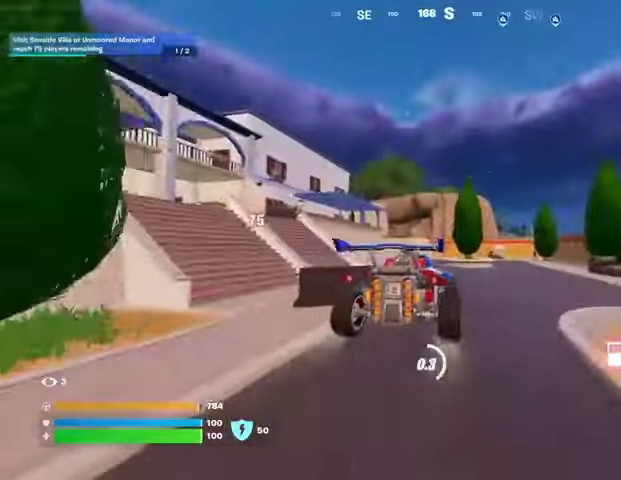
{"buttons": ["L3"], "left_stick": "up-left", "right_stick": "left", "events": [[167, "left_stick", "left"], [400, "SQUARE", "up"], [433, "left_stick", "up-left"], [433, "right_stick", "left"], [467, "L3", "down"]]}
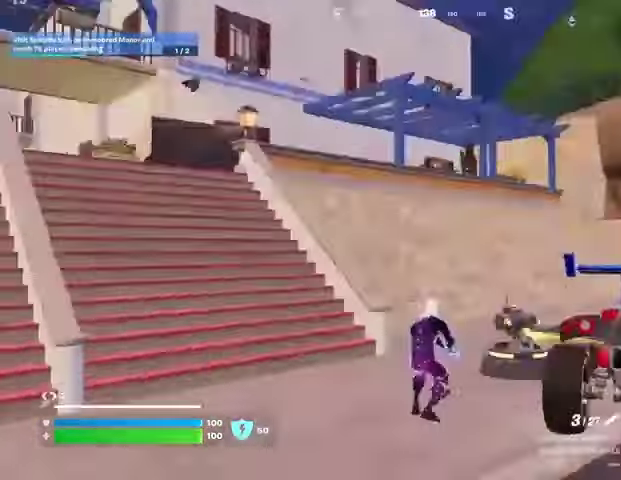
{"buttons": [], "left_stick": "up", "right_stick": "center", "events": [[67, "L3", "up"], [100, "right_stick", "center"], [400, "right_stick", "down-left"], [433, "left_stick", "up"], [500, "right_stick", "center"]]}